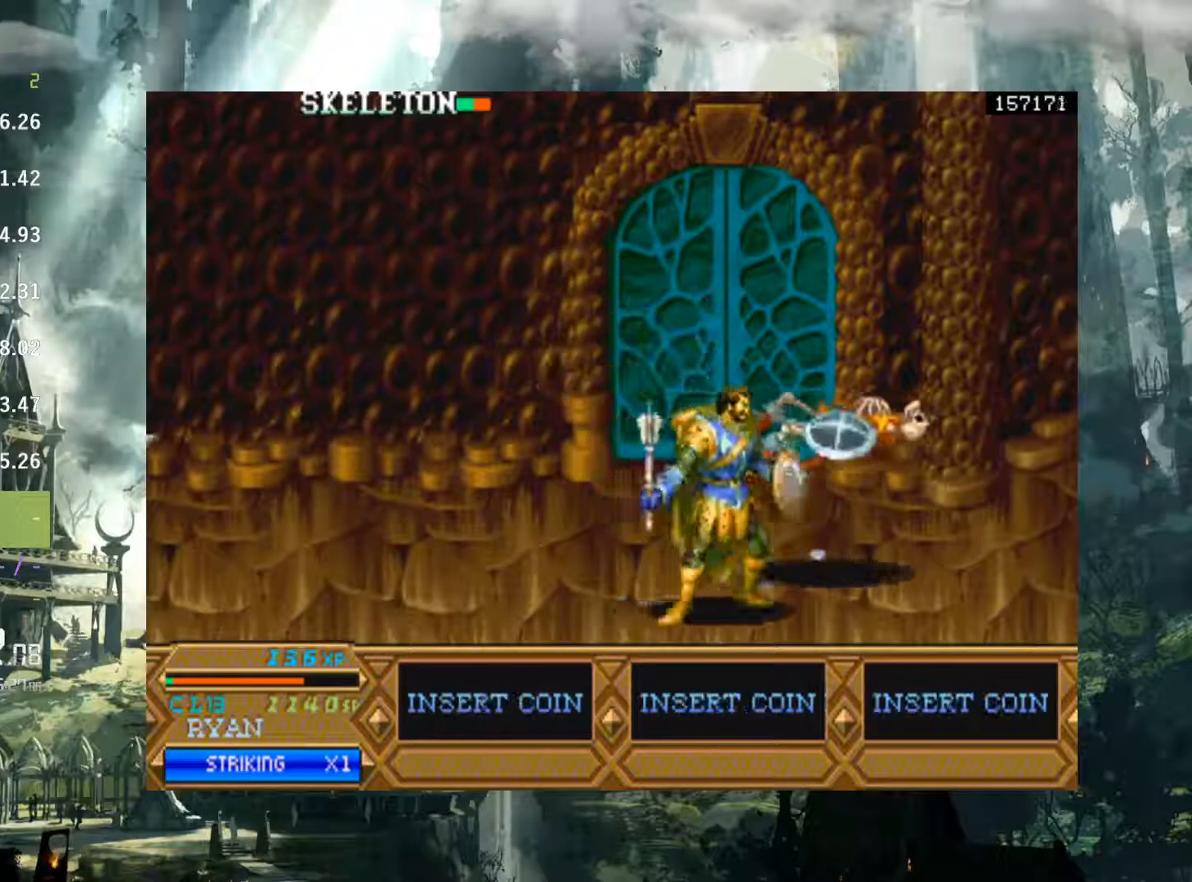
Gameplay with a controller (Xbox layout); each line is a JSON object with the inputs held at the frame after it. "events" lists button and stick changes between this image and that frame as [ms after this image, input, new state], when the widget could be followed in between. Not read: L3 R3 START left_stick right_stick.
{"buttons": ["DPAD_RIGHT"], "events": [[400, "DPAD_UP", "down"], [450, "DPAD_UP", "up"]]}
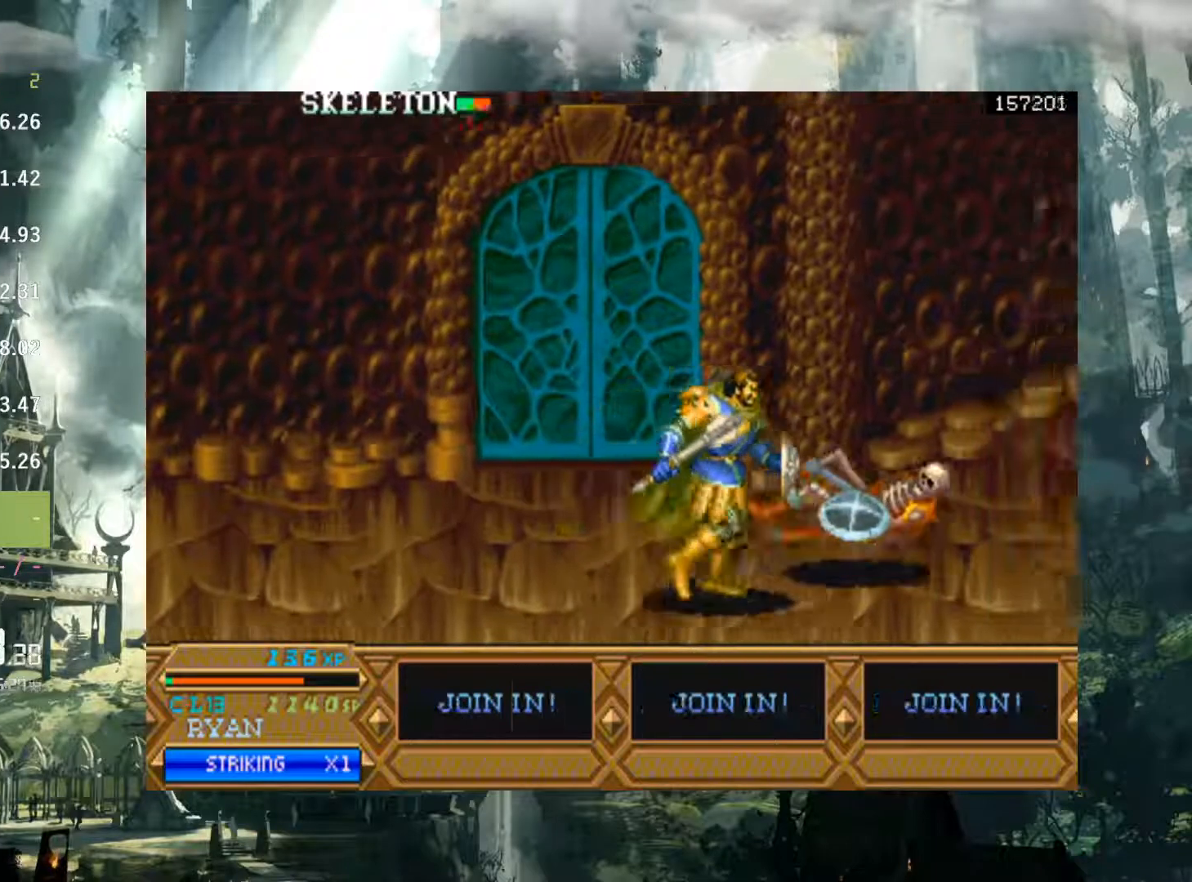
{"buttons": ["DPAD_RIGHT"], "events": []}
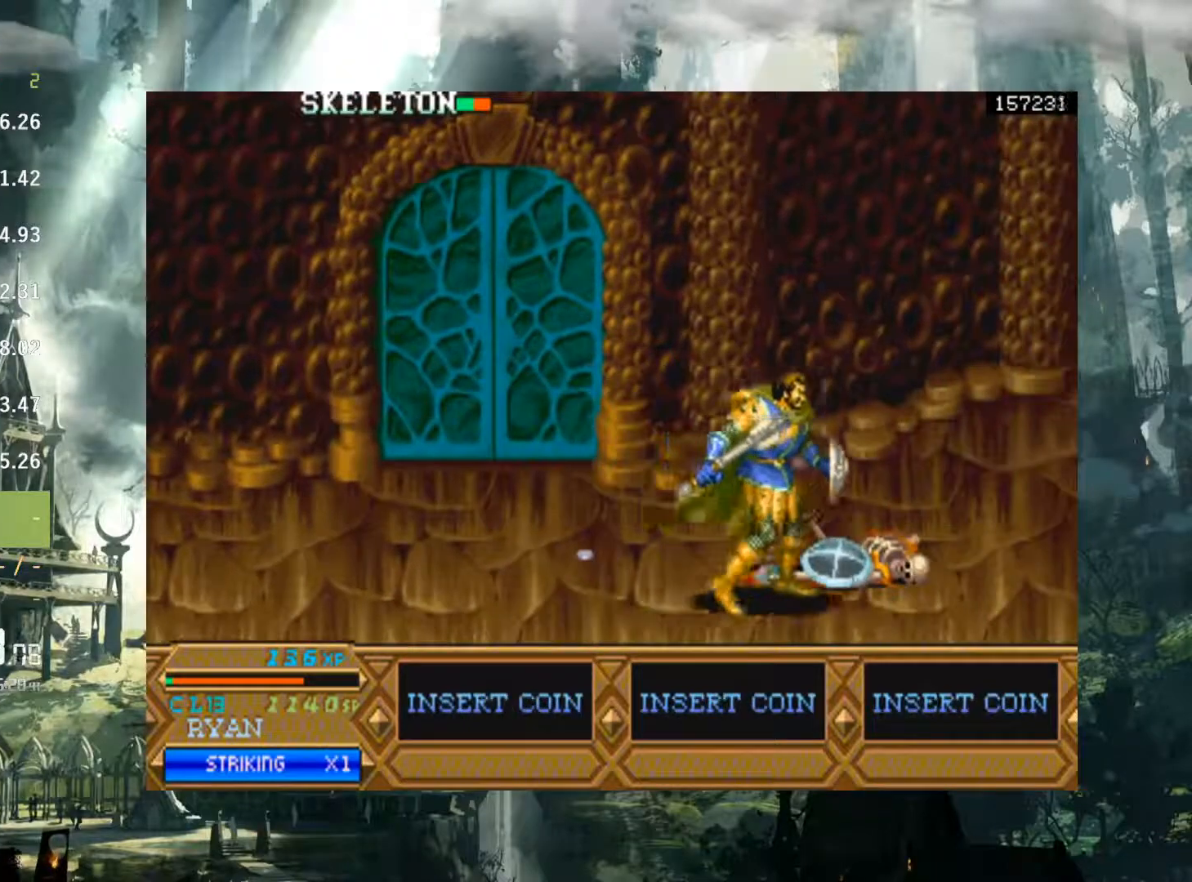
{"buttons": ["DPAD_UP"], "events": [[467, "DPAD_UP", "down"], [500, "DPAD_RIGHT", "up"]]}
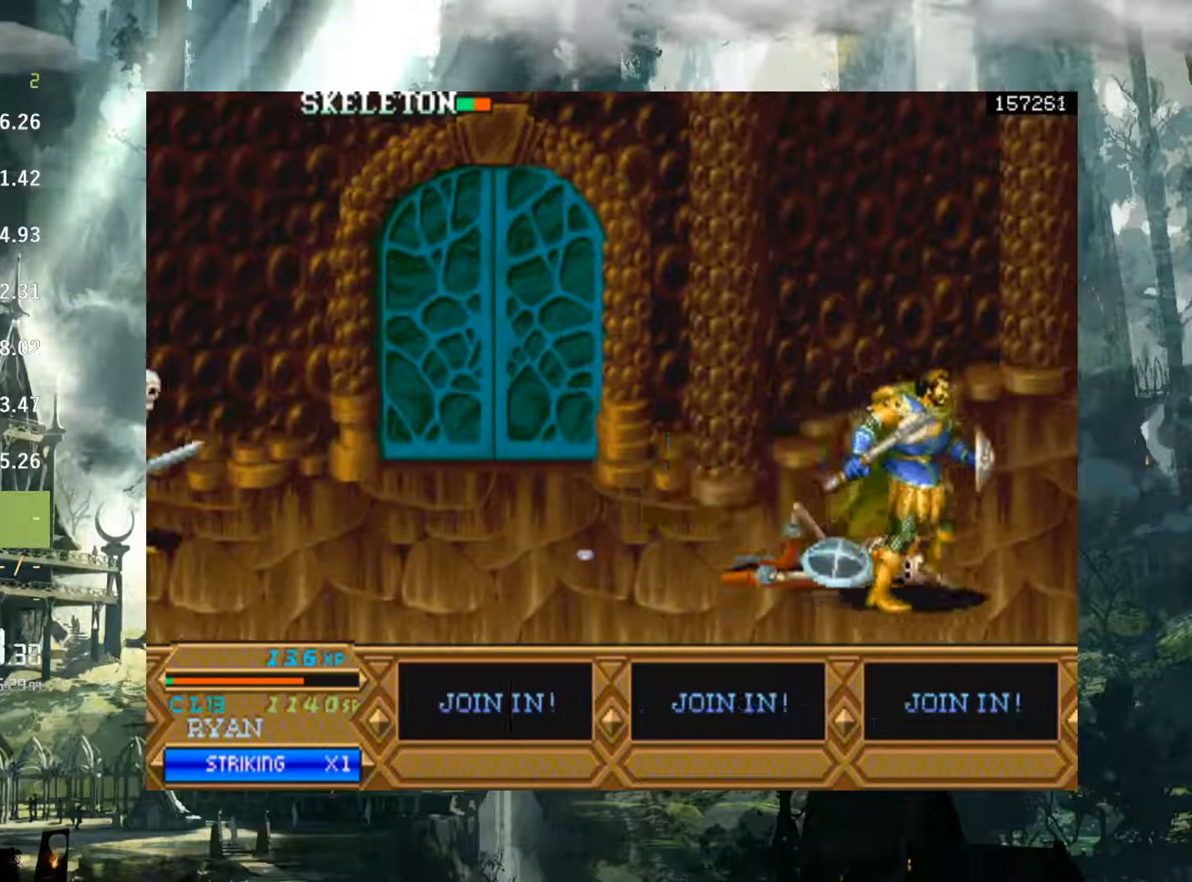
{"buttons": ["X"], "events": [[83, "DPAD_LEFT", "down"], [150, "DPAD_UP", "up"], [283, "DPAD_LEFT", "up"], [367, "X", "down"]]}
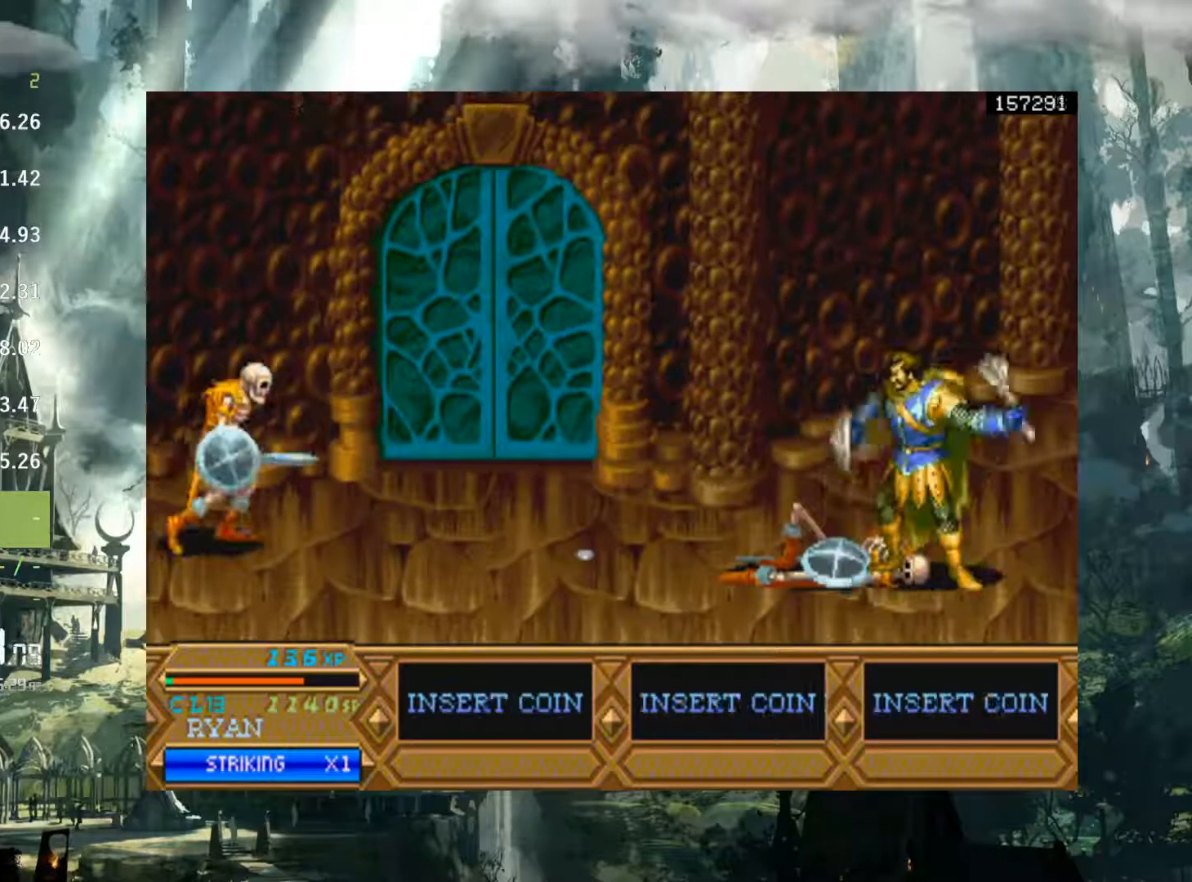
{"buttons": [], "events": [[17, "X", "up"], [150, "X", "down"], [250, "X", "up"], [367, "X", "down"], [450, "X", "up"]]}
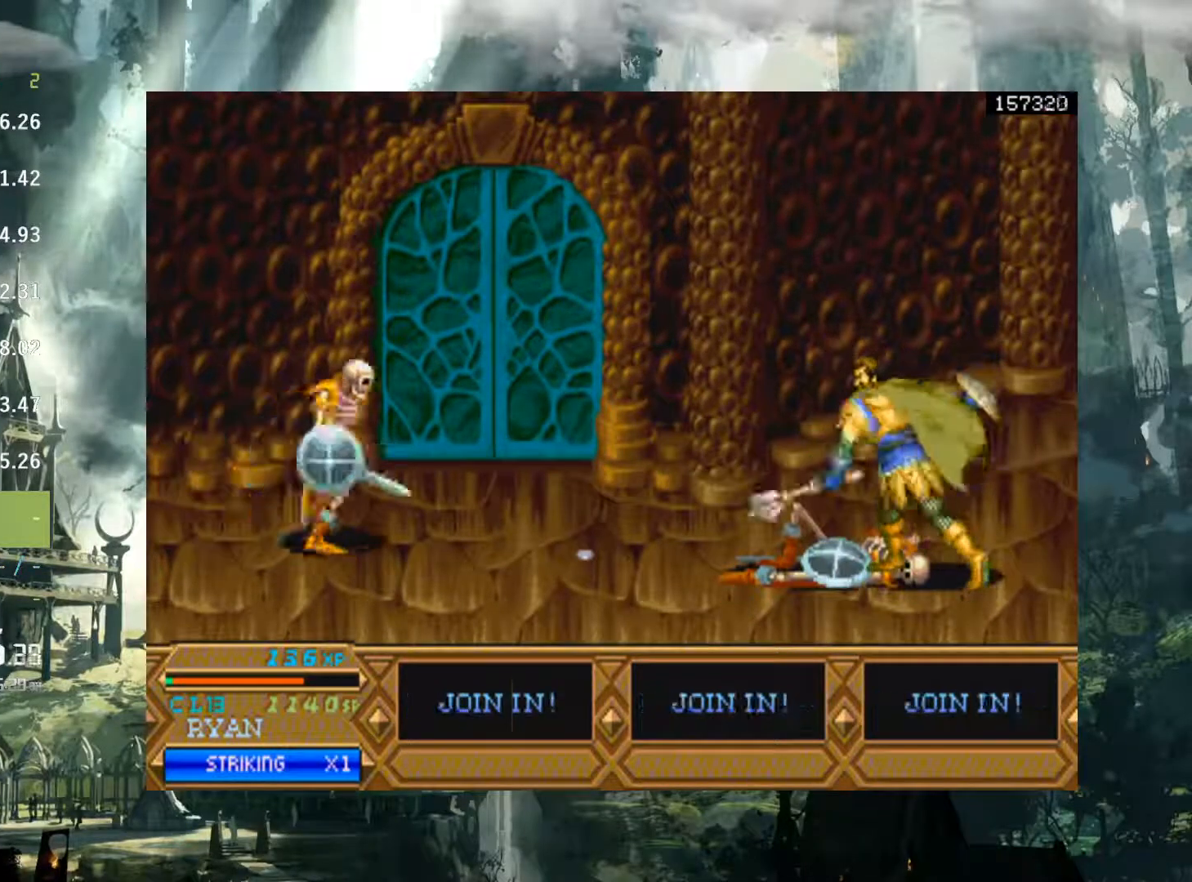
{"buttons": ["X"], "events": [[67, "X", "down"], [183, "X", "up"], [267, "X", "down"], [350, "X", "up"], [467, "X", "down"]]}
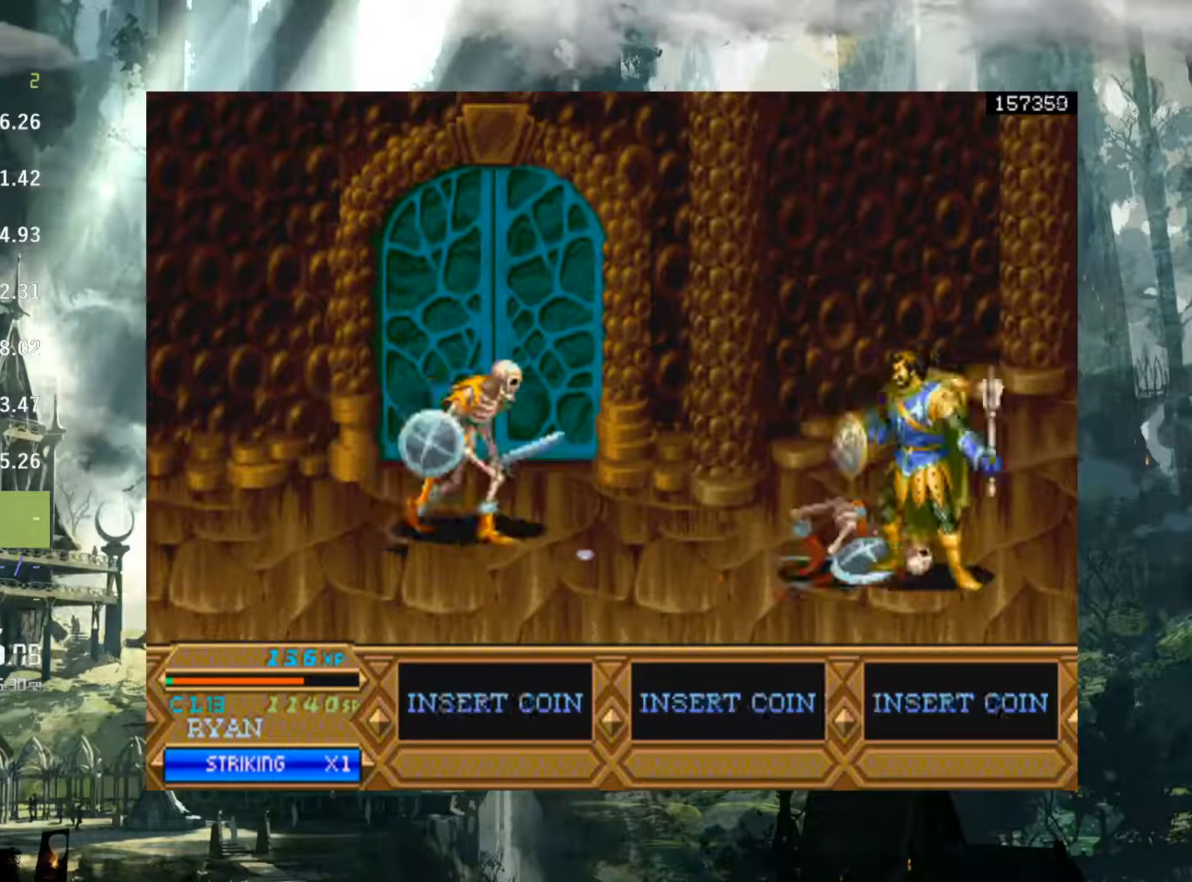
{"buttons": [], "events": [[50, "X", "up"], [150, "X", "down"], [267, "X", "up"], [367, "X", "down"], [500, "X", "up"]]}
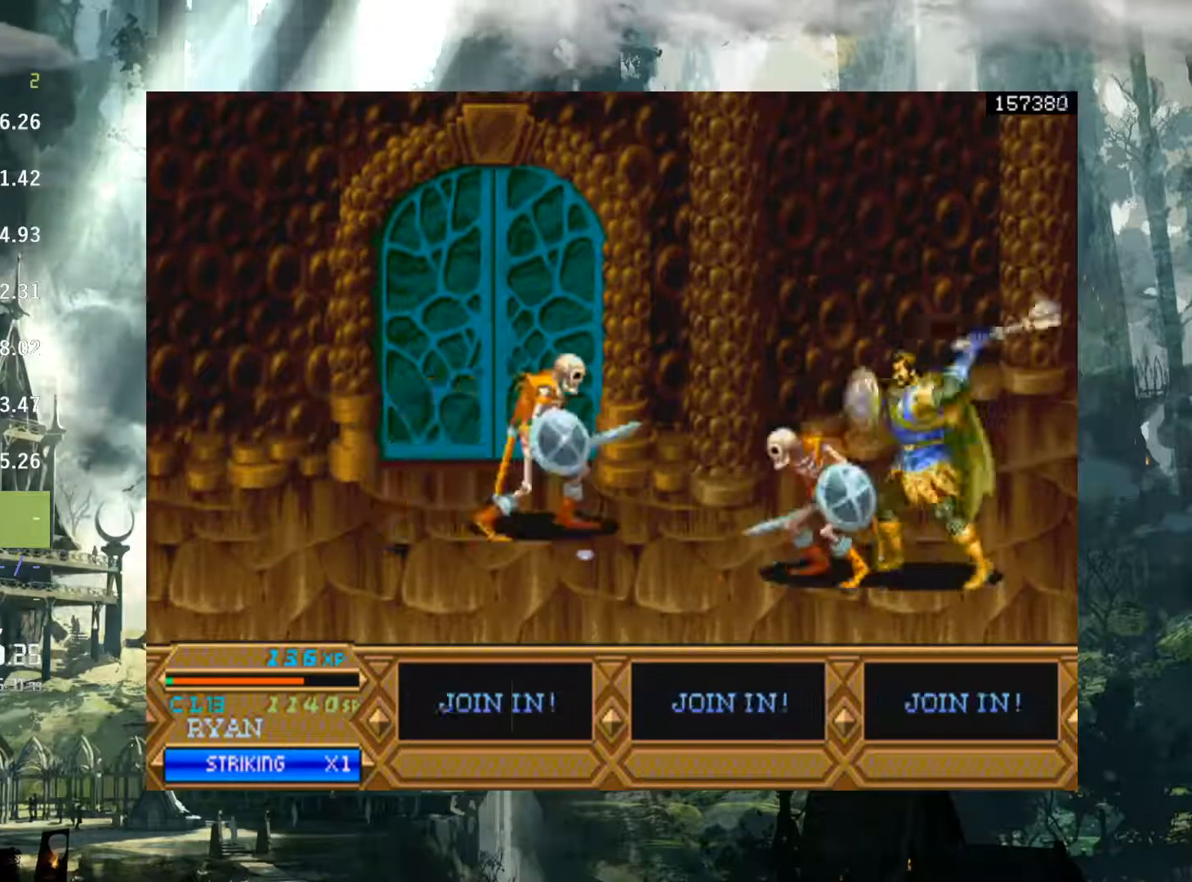
{"buttons": ["X", "DPAD_LEFT"], "events": [[67, "X", "down"], [167, "X", "up"], [250, "X", "down"], [283, "DPAD_LEFT", "down"], [350, "X", "up"], [467, "X", "down"]]}
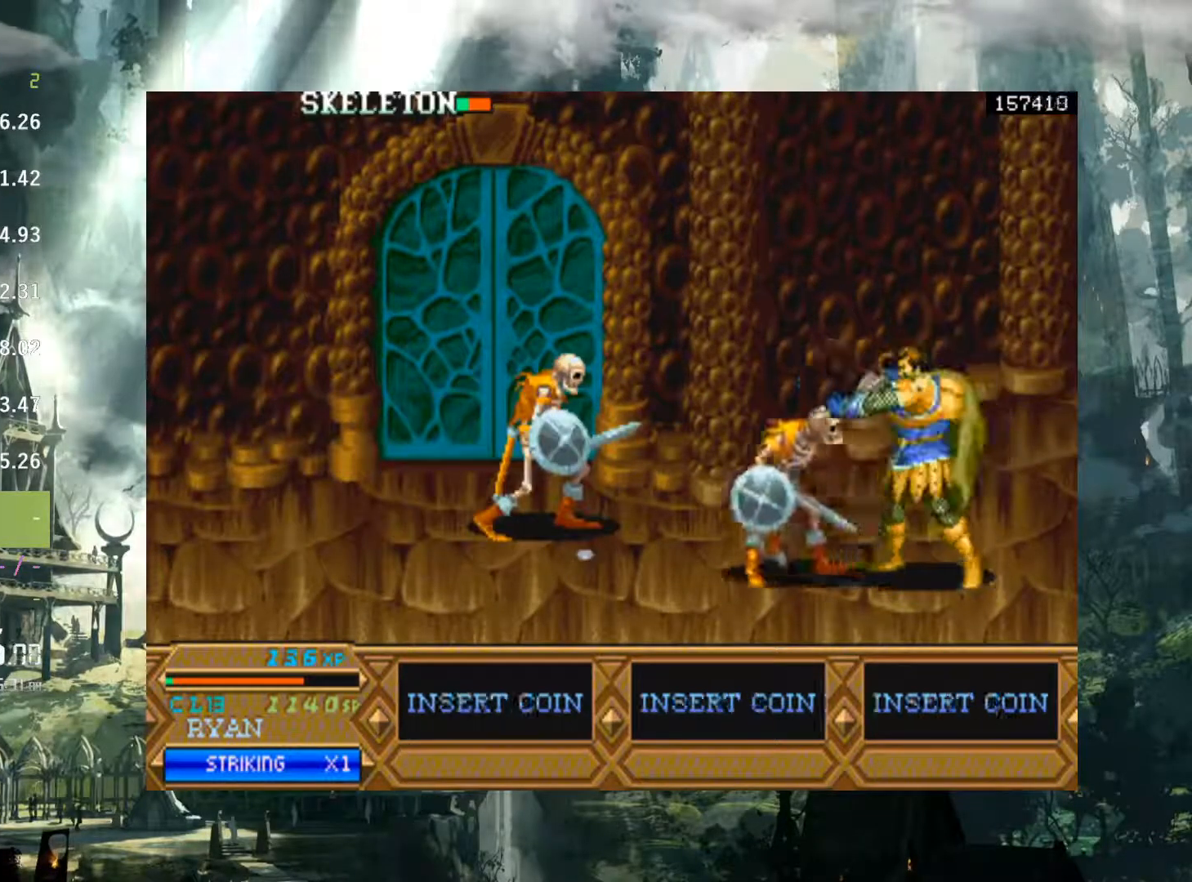
{"buttons": ["DPAD_LEFT"], "events": [[67, "X", "up"], [167, "X", "down"], [267, "X", "up"], [367, "X", "down"], [500, "X", "up"]]}
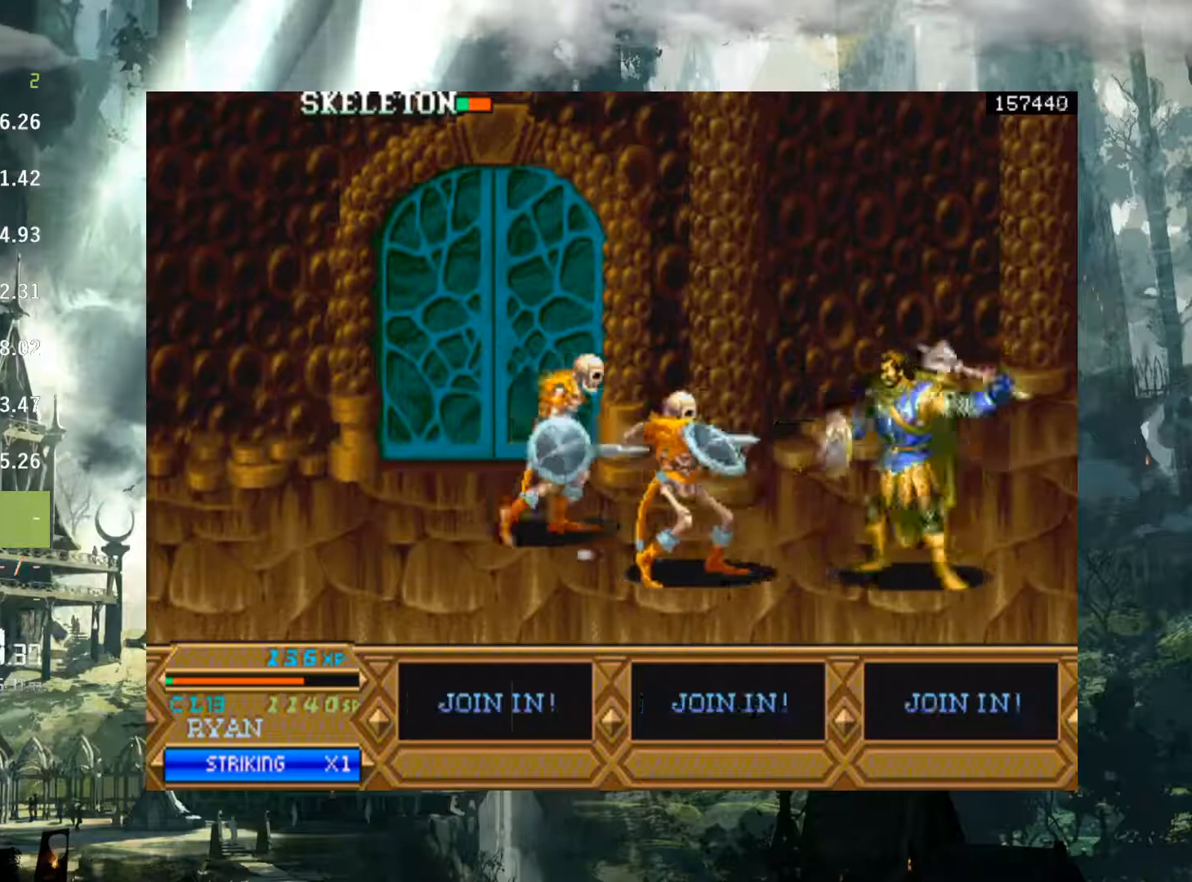
{"buttons": ["DPAD_LEFT"], "events": [[117, "X", "down"], [200, "X", "up"], [317, "X", "down"], [433, "X", "up"]]}
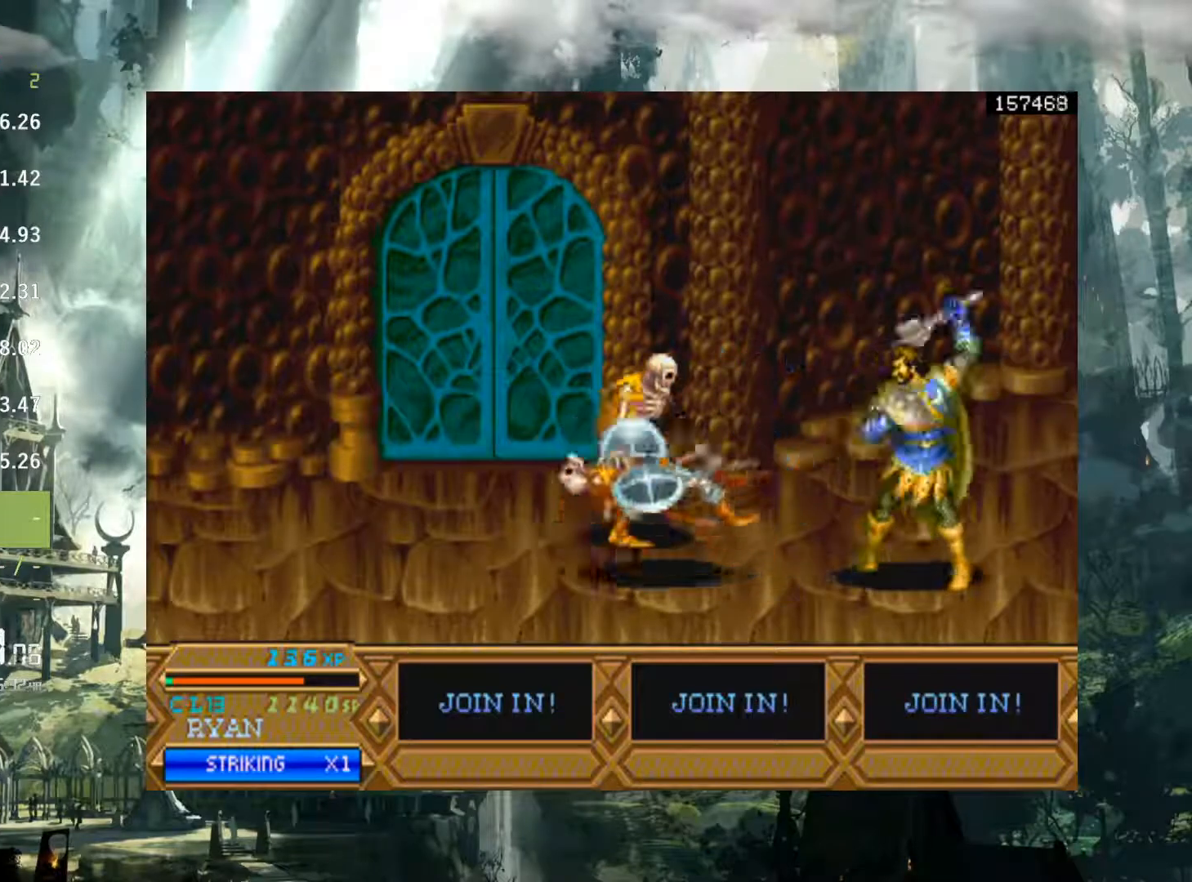
{"buttons": ["DPAD_LEFT"], "events": [[67, "X", "down"], [200, "X", "up"]]}
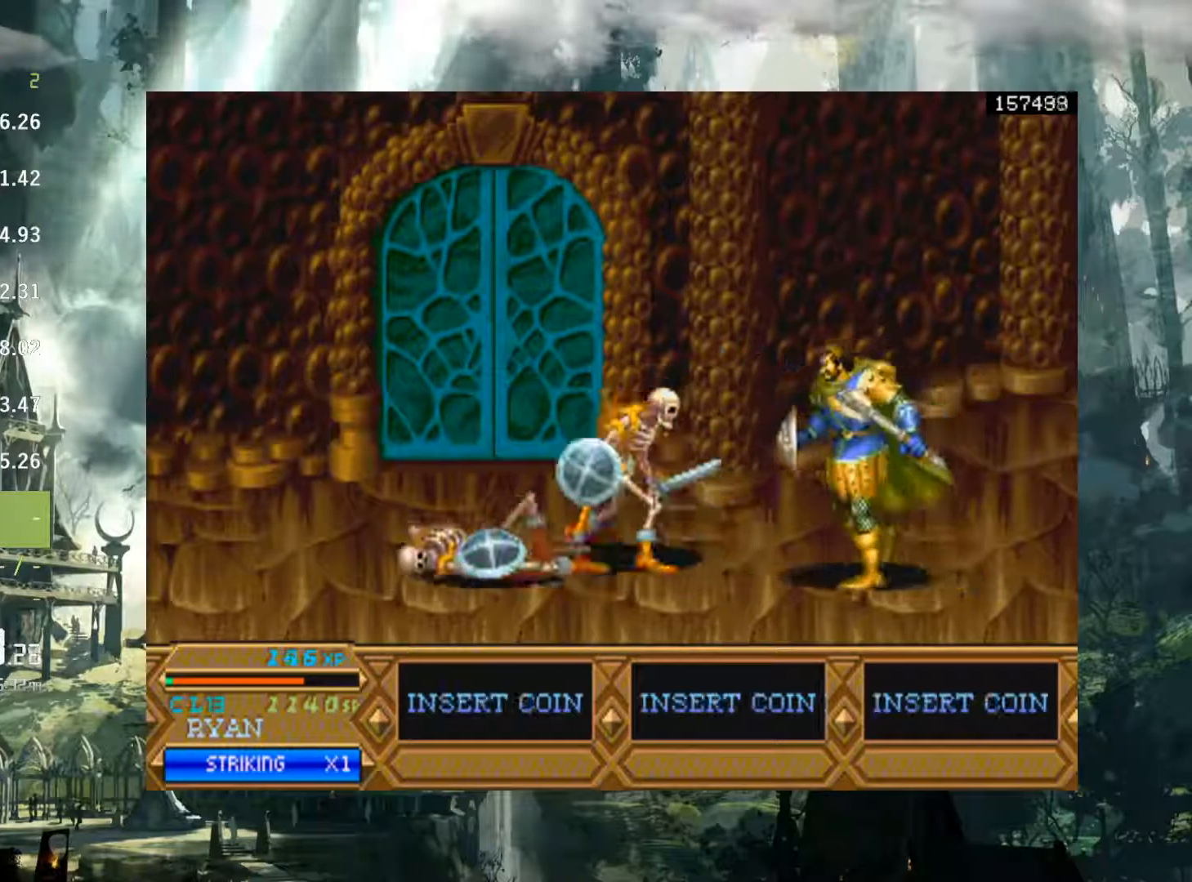
{"buttons": ["DPAD_LEFT"], "events": [[167, "X", "down"], [250, "X", "up"], [333, "X", "down"], [433, "X", "up"]]}
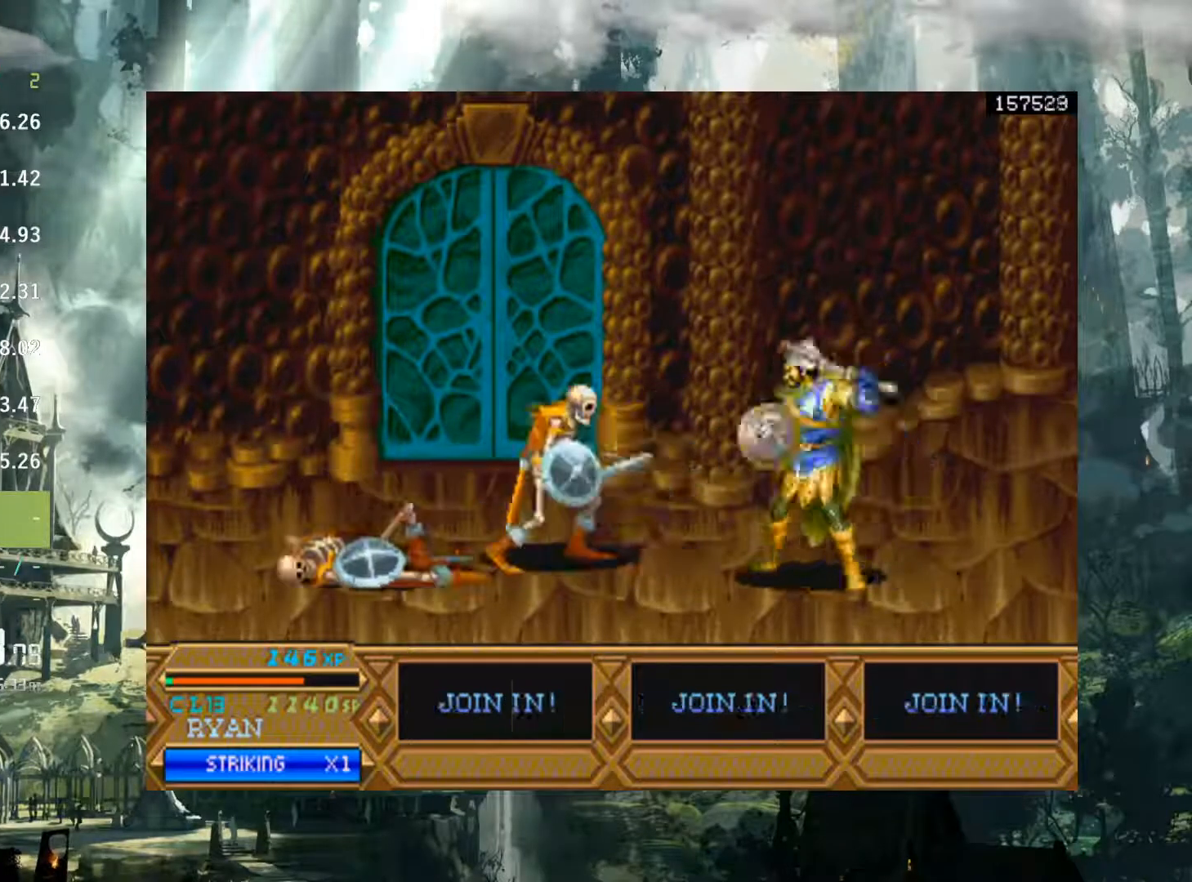
{"buttons": ["DPAD_LEFT"], "events": [[17, "X", "down"], [100, "X", "up"], [200, "X", "down"], [333, "X", "up"]]}
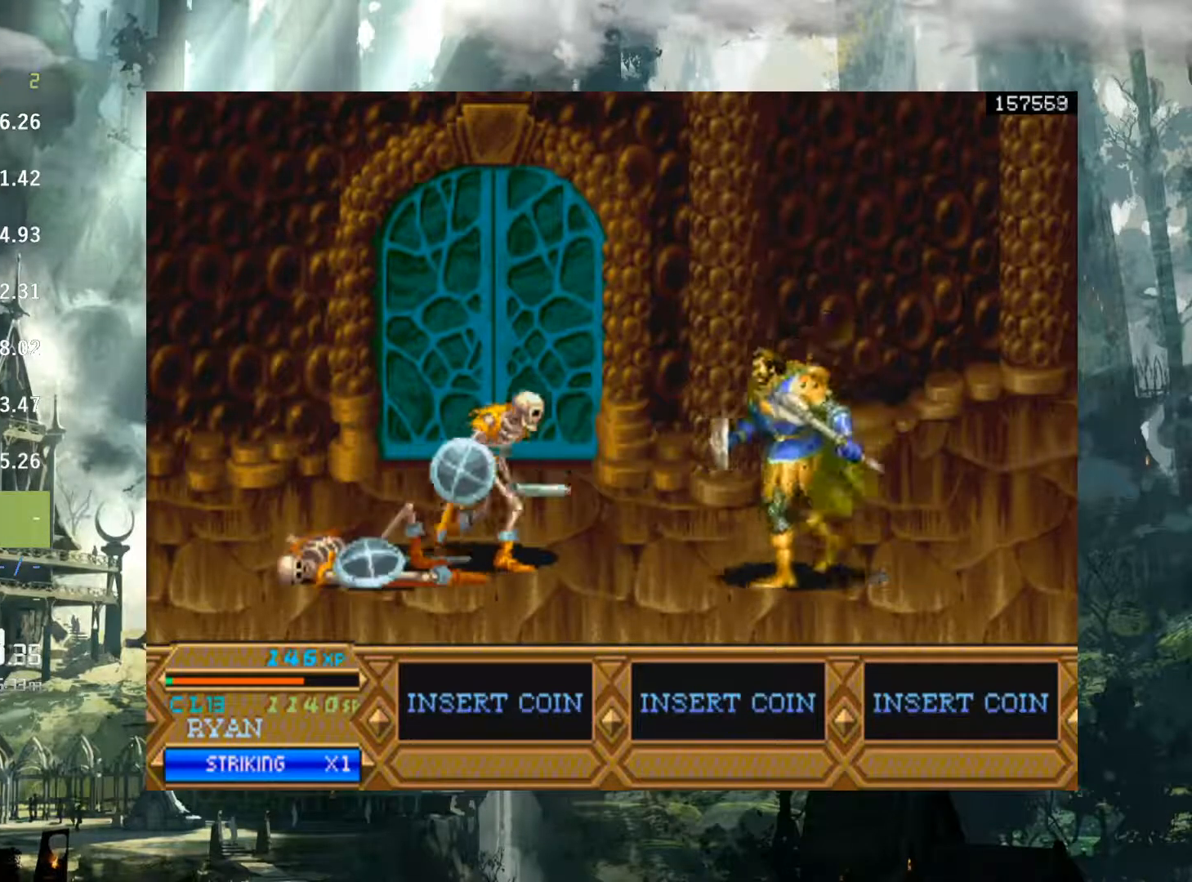
{"buttons": ["DPAD_LEFT"], "events": [[267, "A", "down"], [350, "A", "up"]]}
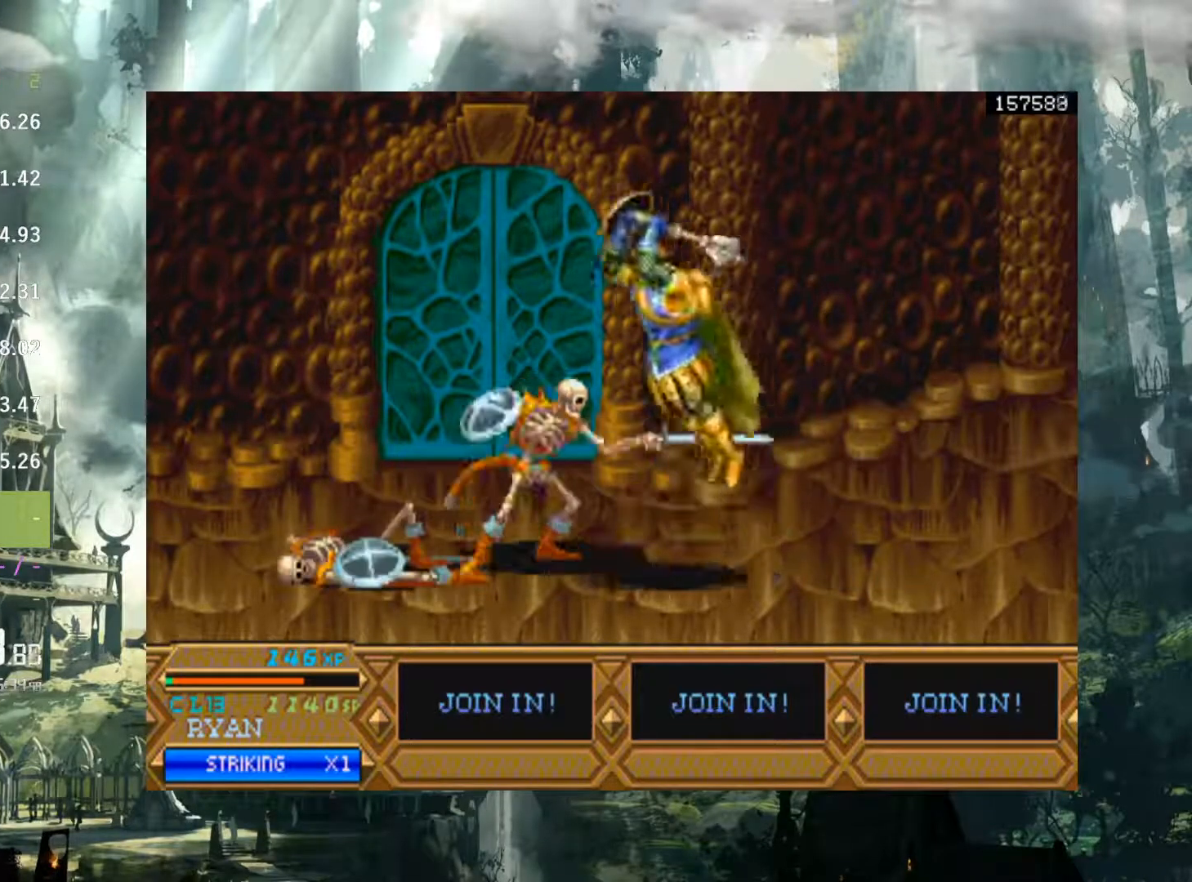
{"buttons": [], "events": [[200, "DPAD_LEFT", "up"]]}
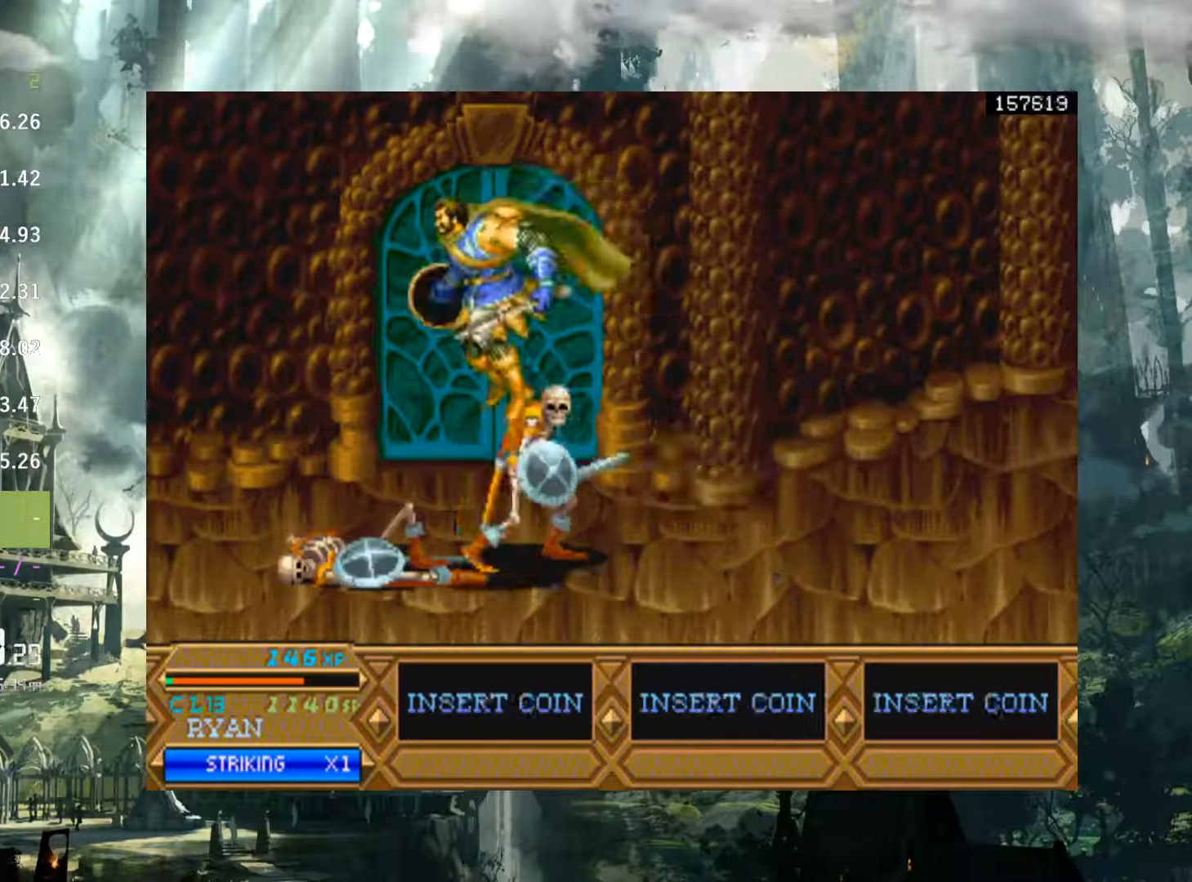
{"buttons": ["DPAD_RIGHT"], "events": [[67, "DPAD_RIGHT", "down"], [233, "X", "down"], [283, "X", "up"], [383, "X", "down"], [467, "X", "up"]]}
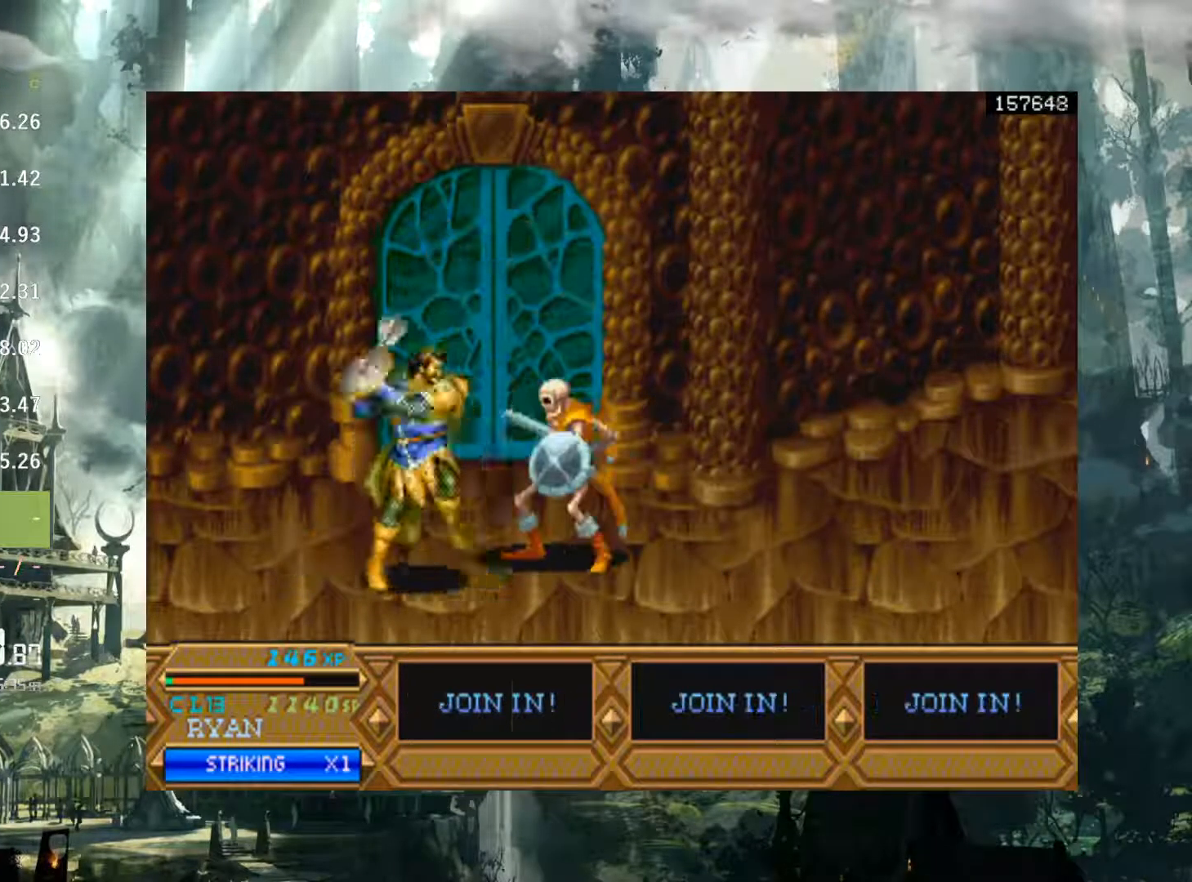
{"buttons": ["X", "DPAD_RIGHT"], "events": [[67, "X", "down"], [150, "X", "up"], [250, "X", "down"], [317, "X", "up"], [467, "X", "down"]]}
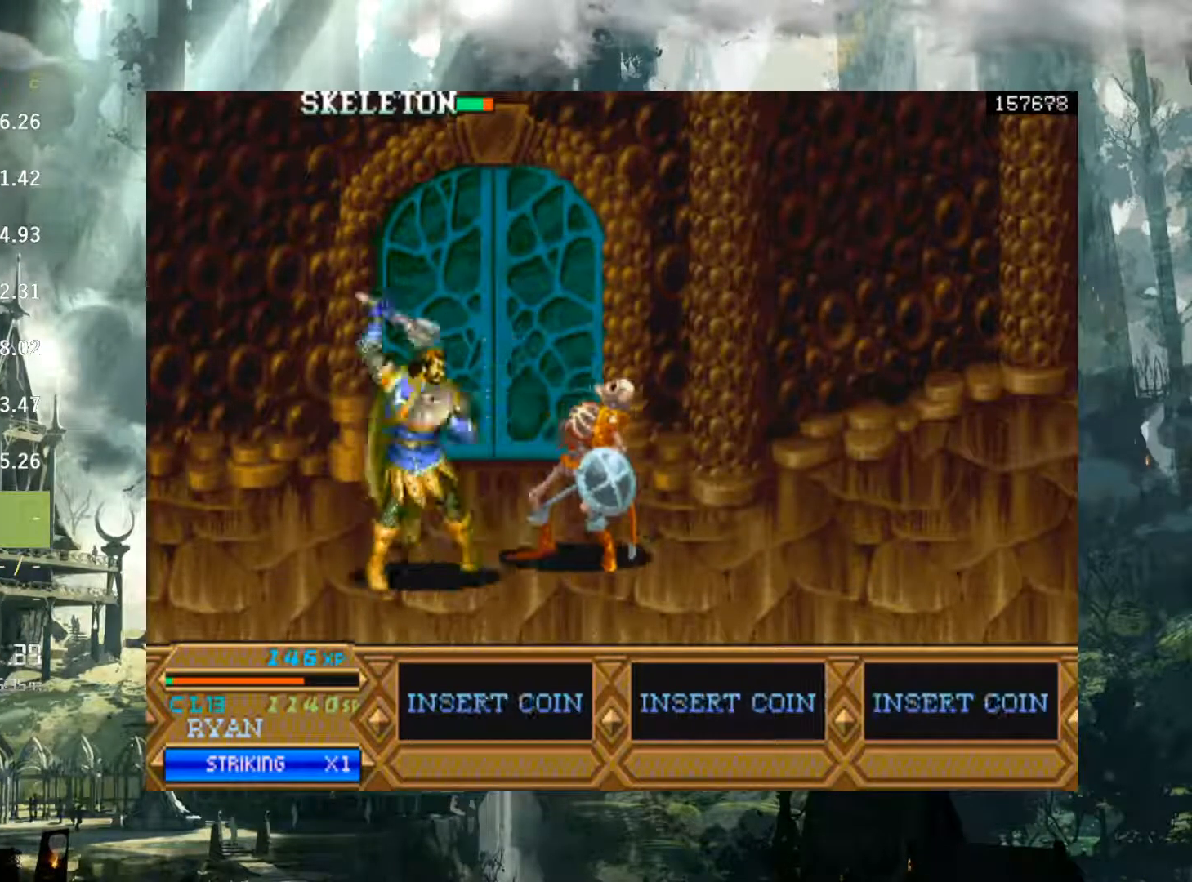
{"buttons": ["DPAD_RIGHT"], "events": [[33, "X", "up"], [150, "X", "down"], [233, "X", "up"], [333, "X", "down"], [417, "X", "up"]]}
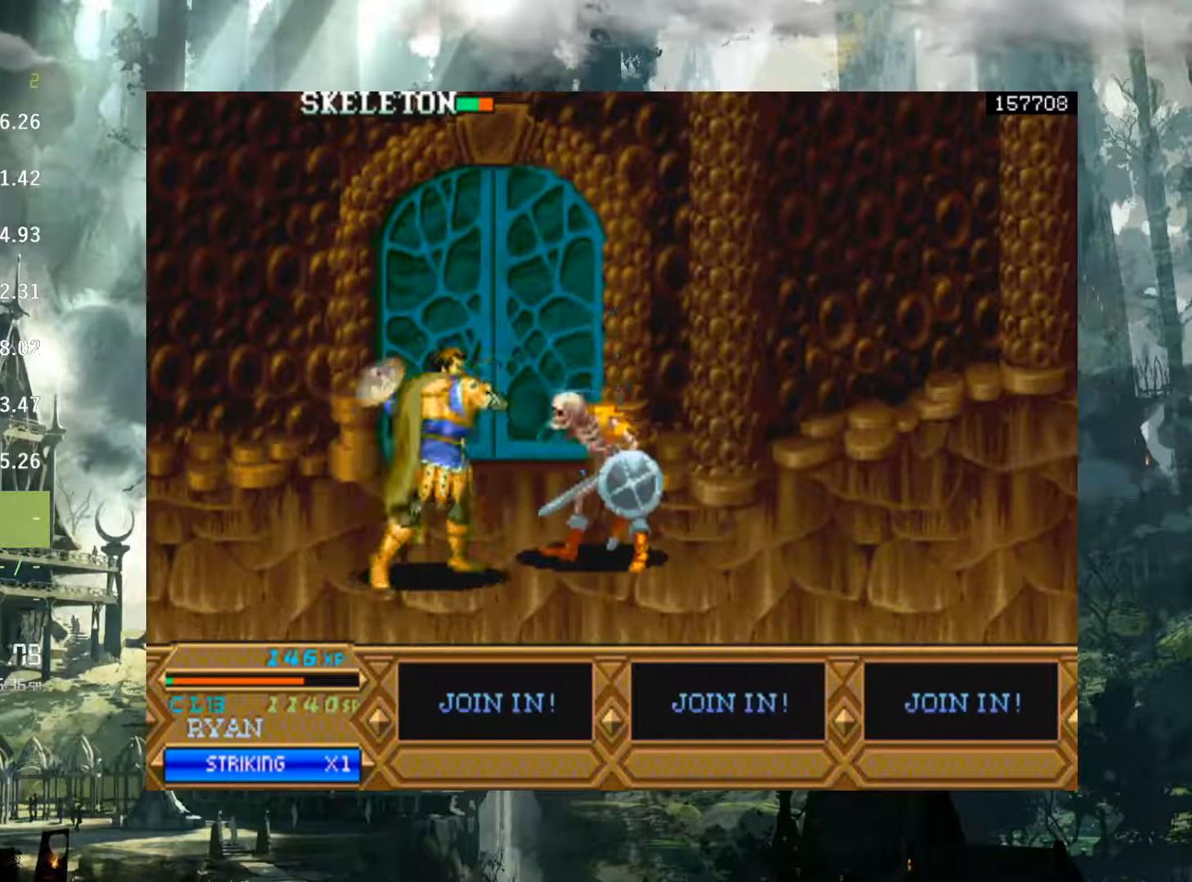
{"buttons": ["X", "DPAD_RIGHT"], "events": [[233, "X", "down"], [367, "X", "up"], [450, "X", "down"]]}
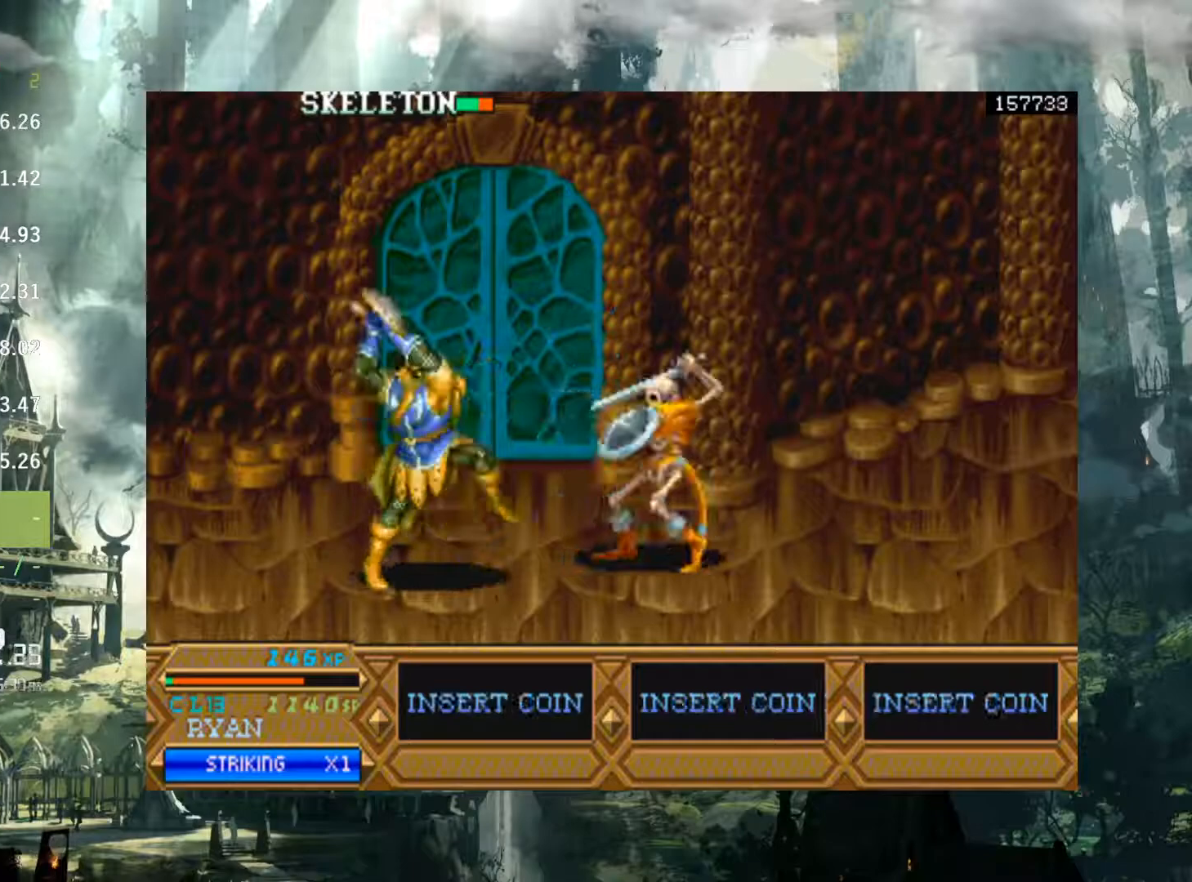
{"buttons": ["DPAD_RIGHT"], "events": [[33, "X", "up"], [150, "X", "down"], [250, "X", "up"]]}
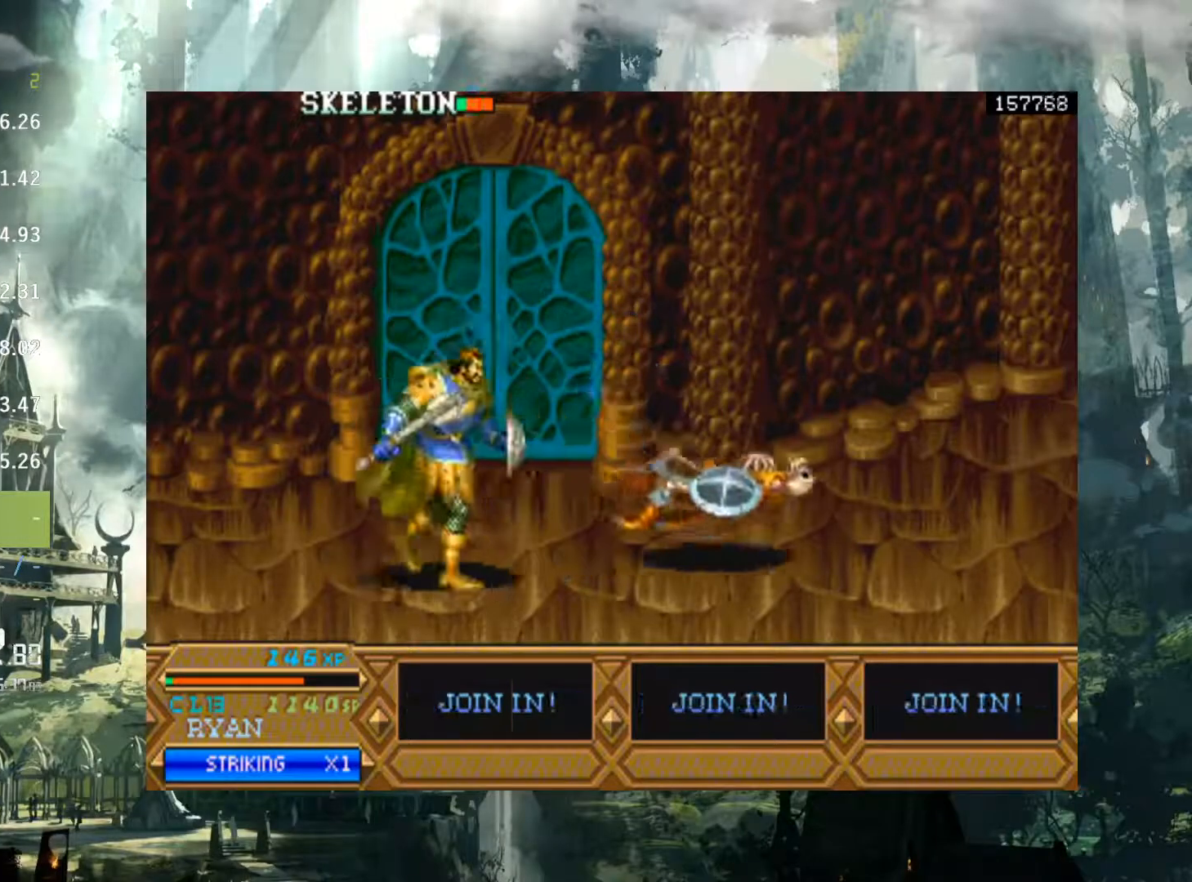
{"buttons": ["DPAD_RIGHT"], "events": []}
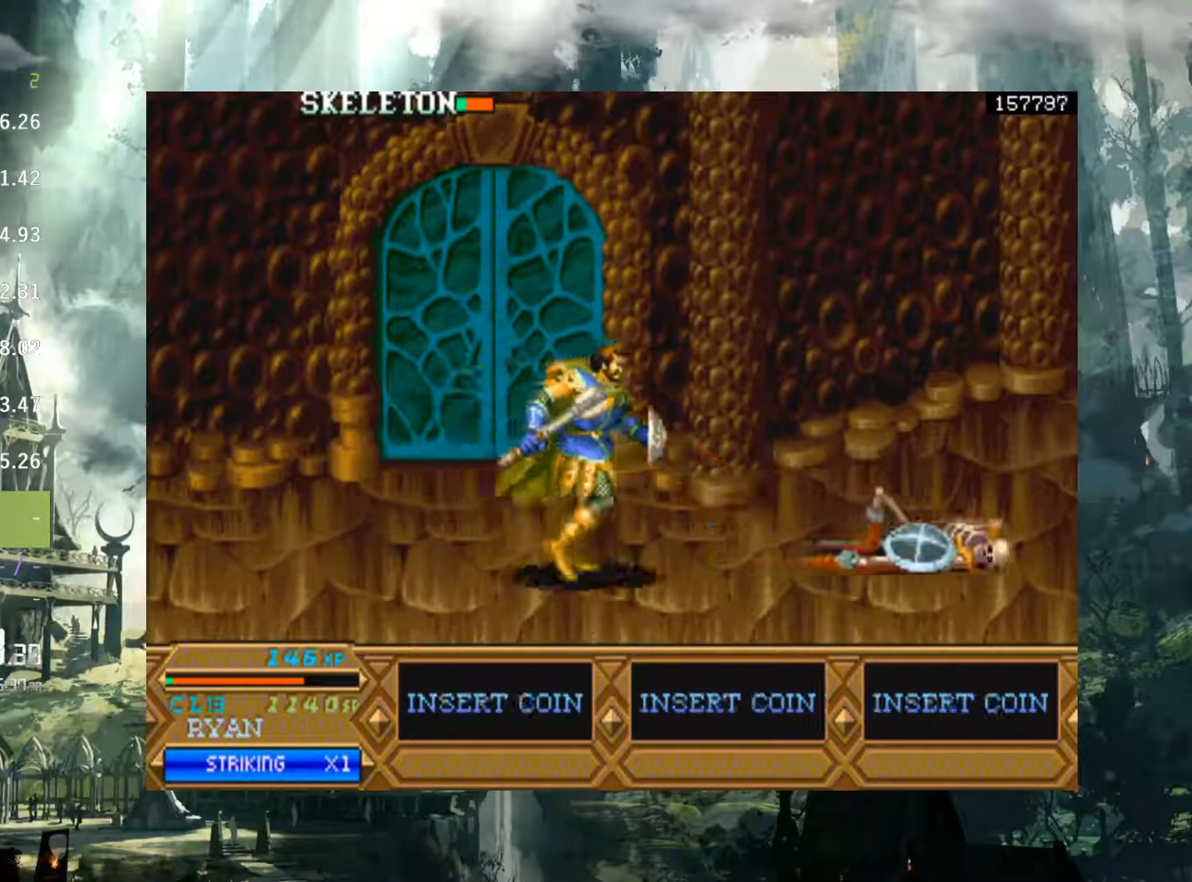
{"buttons": ["DPAD_RIGHT"], "events": []}
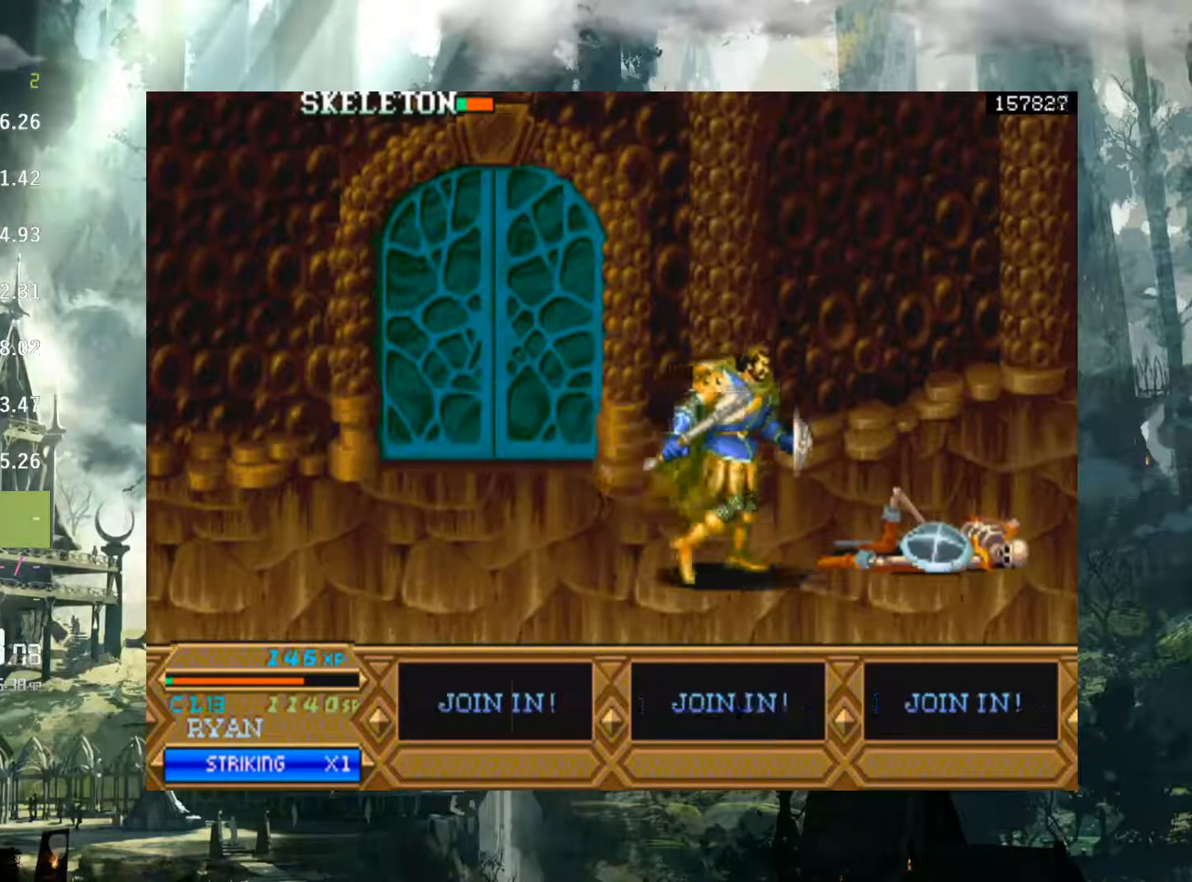
{"buttons": ["DPAD_RIGHT"], "events": []}
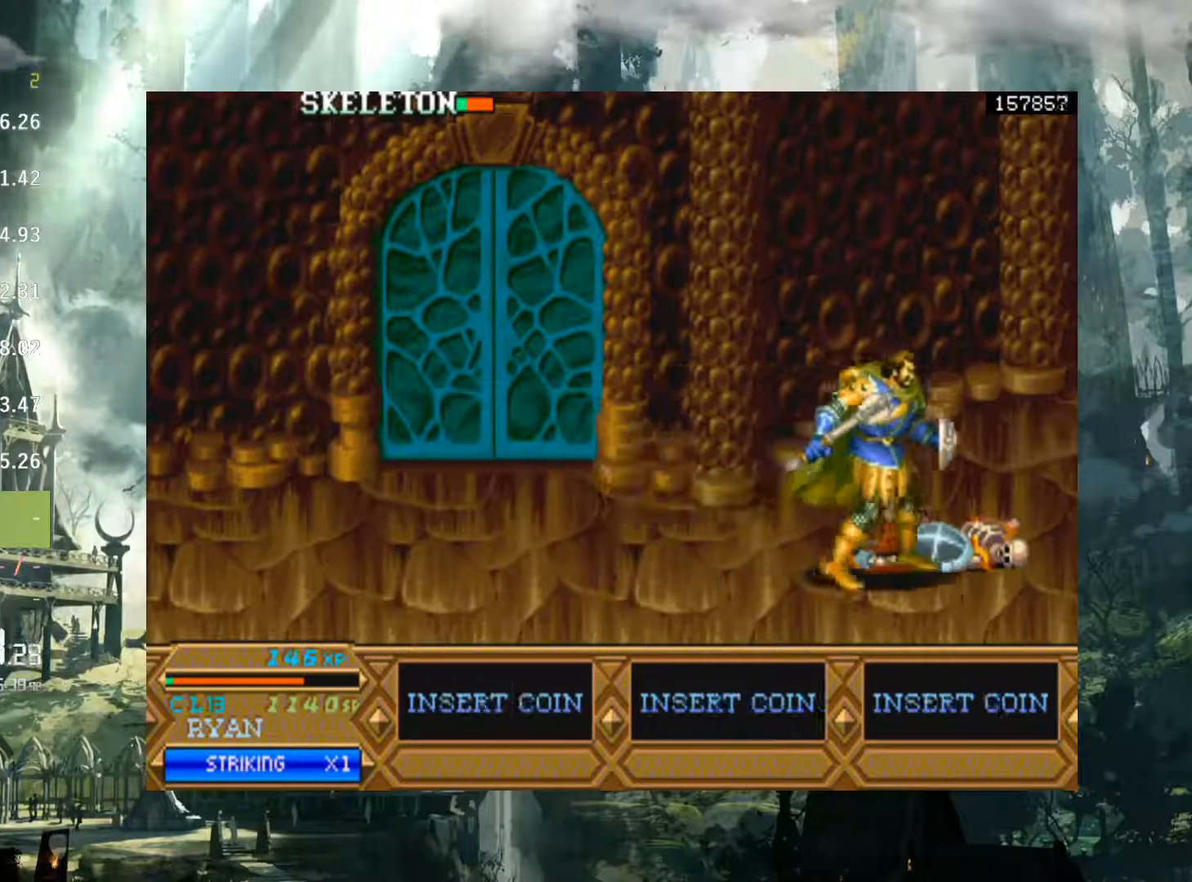
{"buttons": ["DPAD_DOWN"], "events": [[17, "DPAD_RIGHT", "up"], [217, "A", "down"], [283, "A", "up"], [417, "DPAD_DOWN", "down"]]}
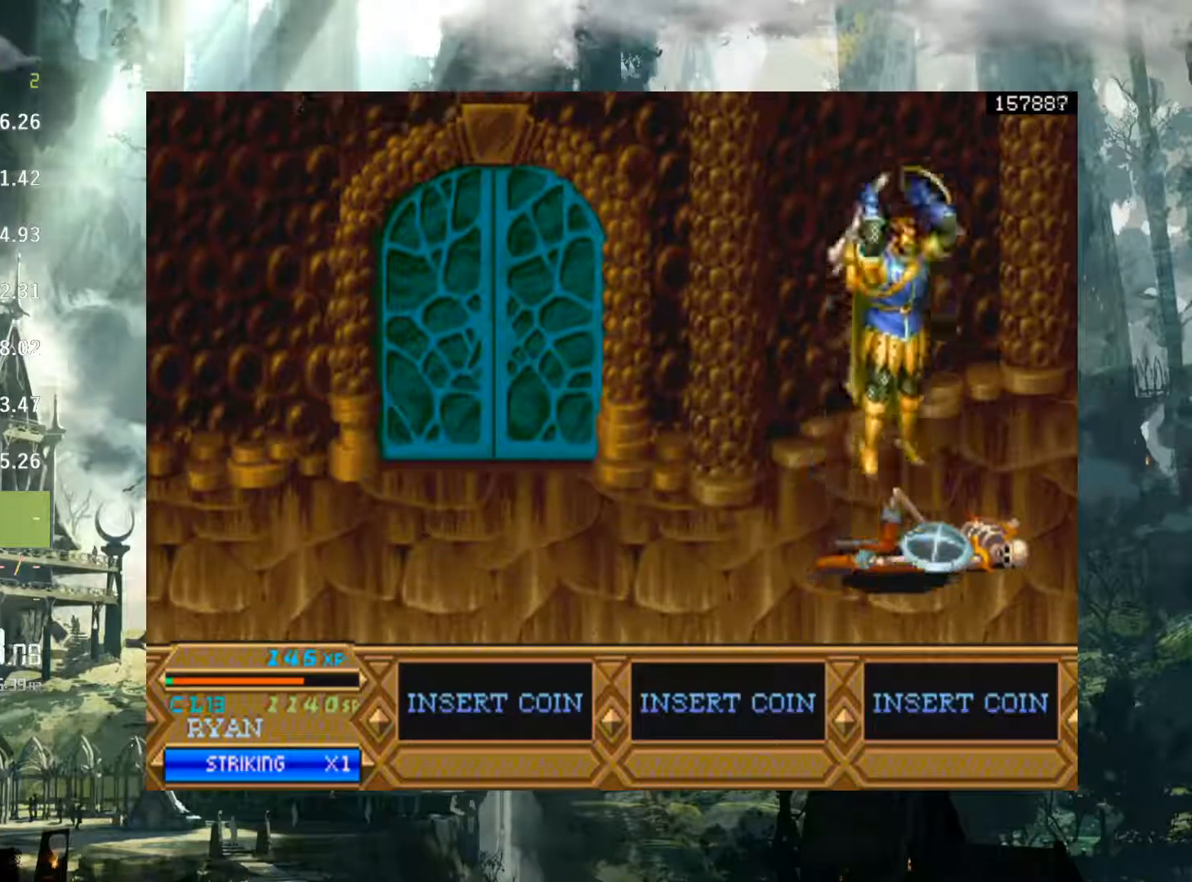
{"buttons": ["X", "DPAD_DOWN"], "events": [[50, "X", "down"]]}
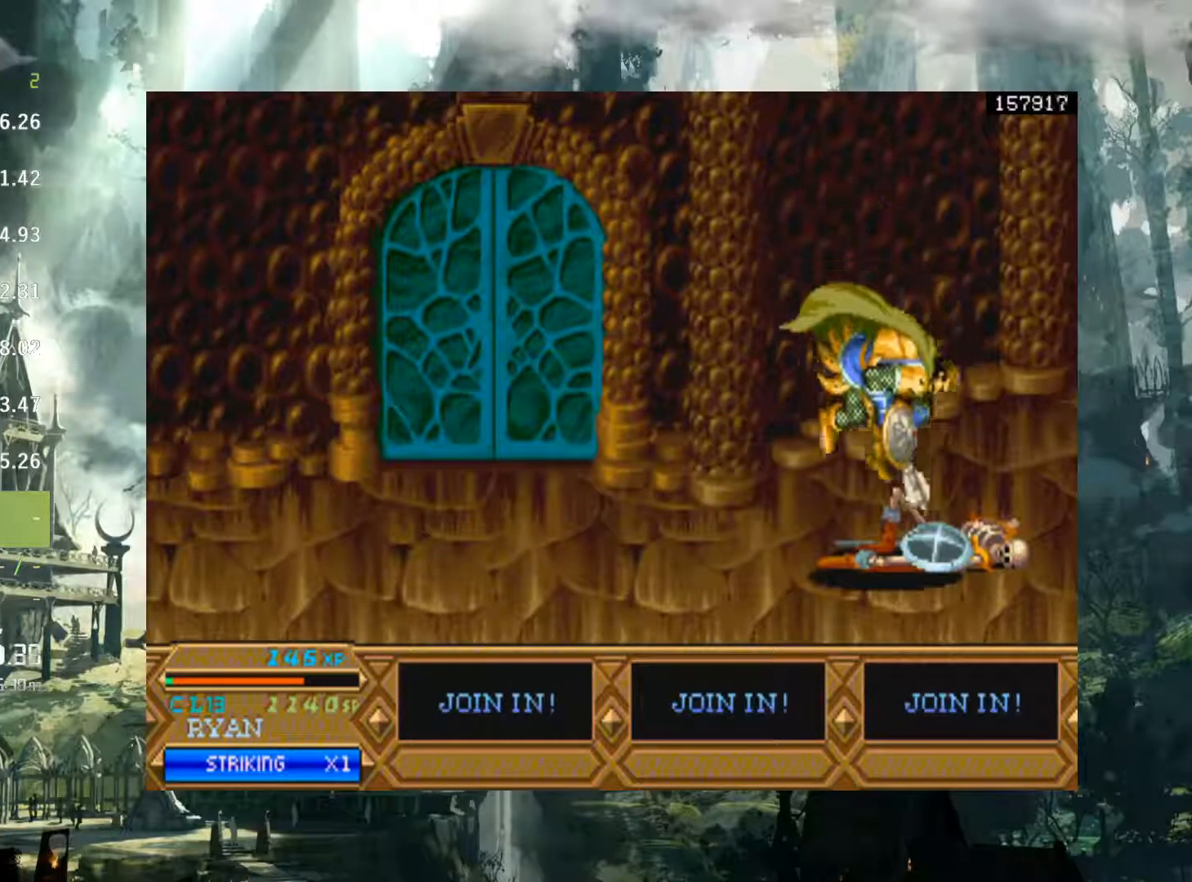
{"buttons": [], "events": [[450, "DPAD_DOWN", "up"], [450, "X", "up"]]}
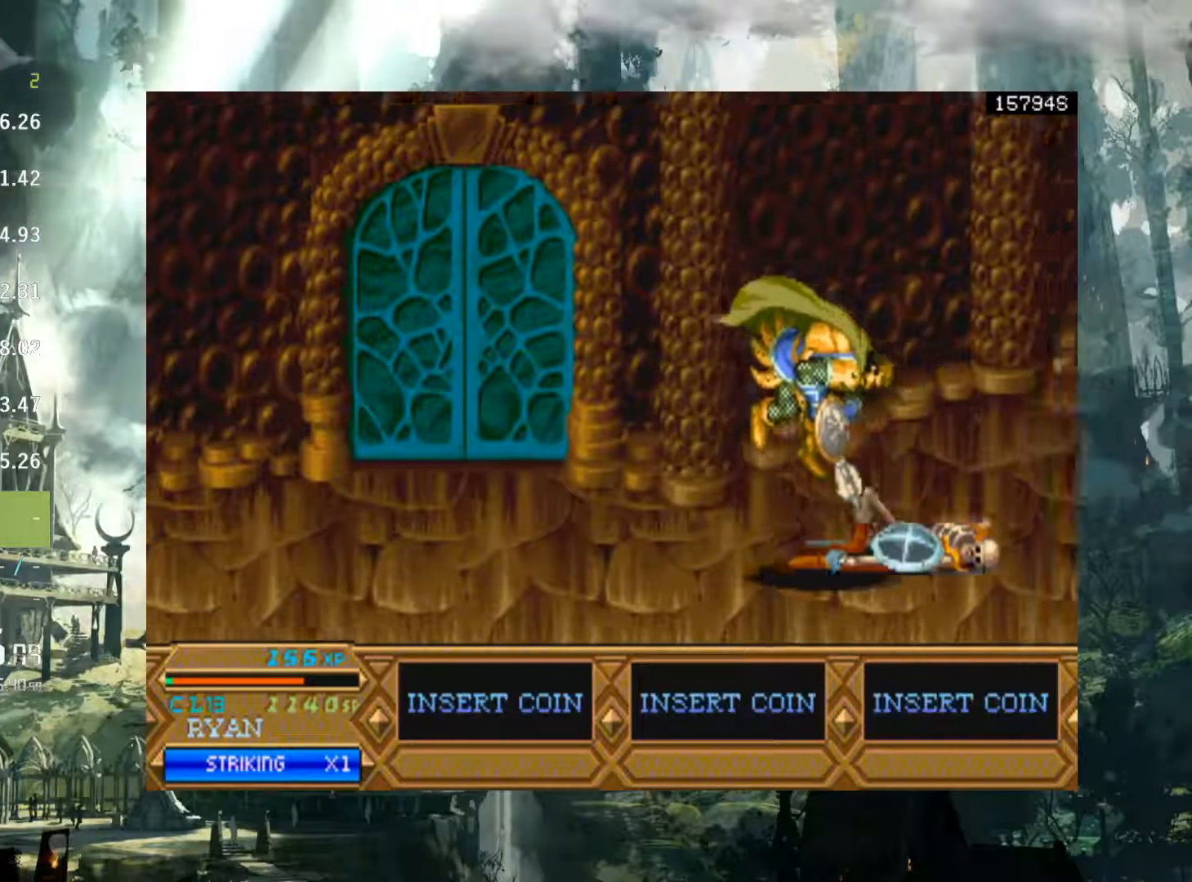
{"buttons": [], "events": []}
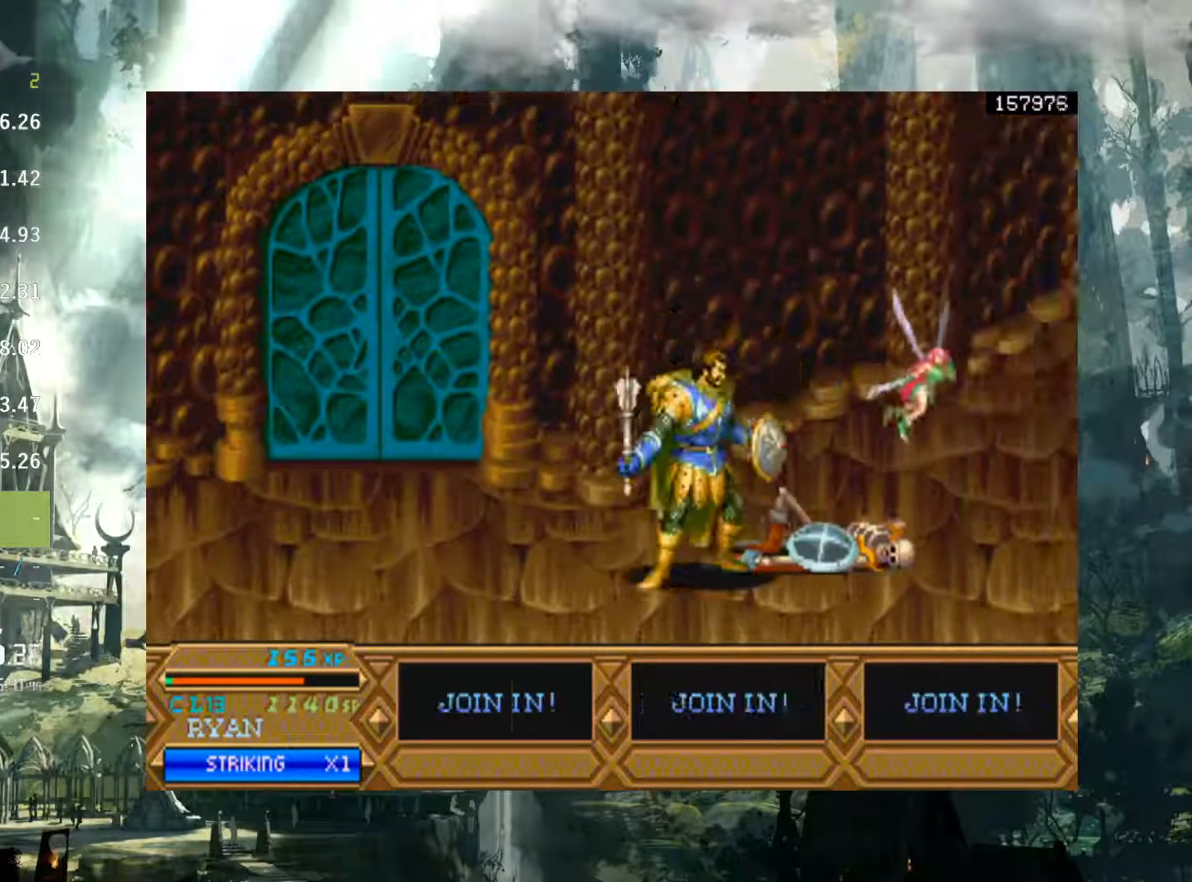
{"buttons": [], "events": [[150, "DPAD_RIGHT", "down"], [467, "DPAD_RIGHT", "up"]]}
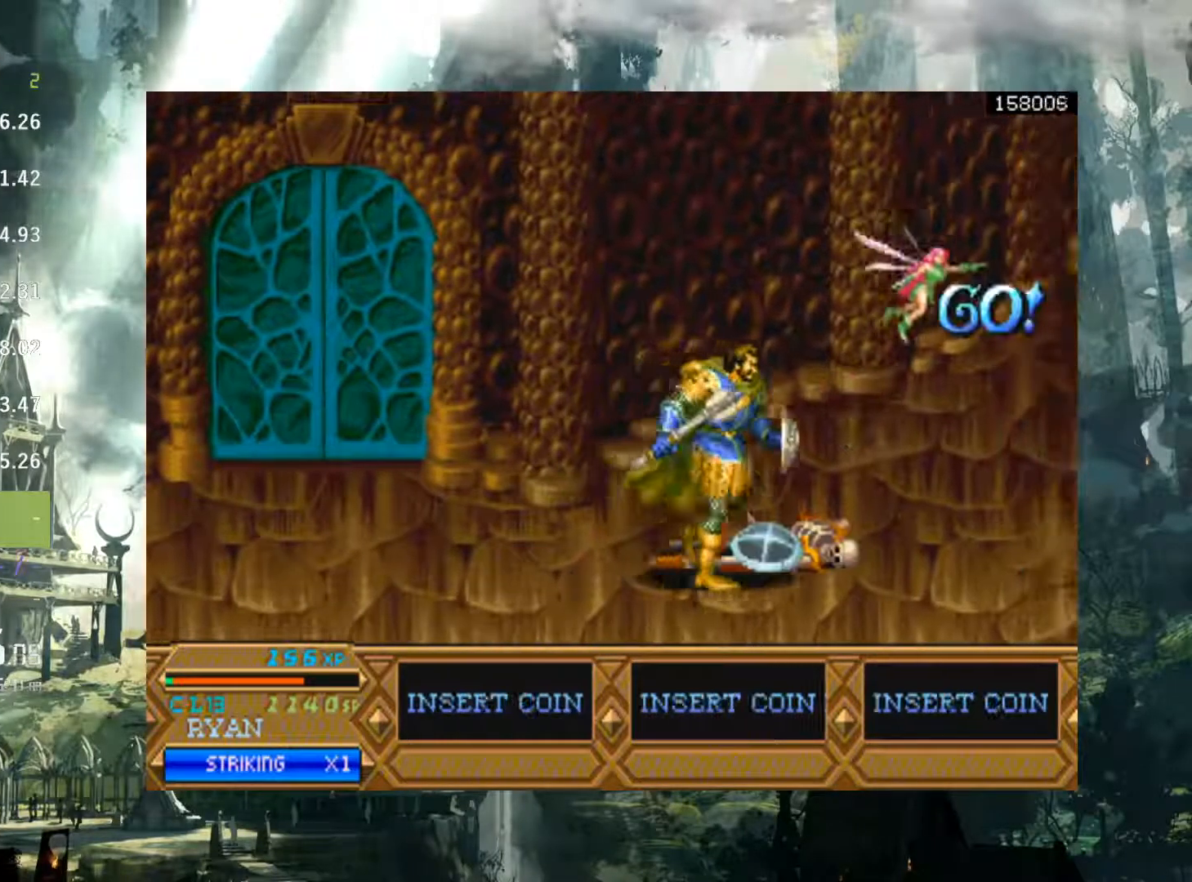
{"buttons": ["DPAD_RIGHT"], "events": [[183, "DPAD_RIGHT", "down"], [250, "DPAD_RIGHT", "up"], [350, "DPAD_RIGHT", "down"]]}
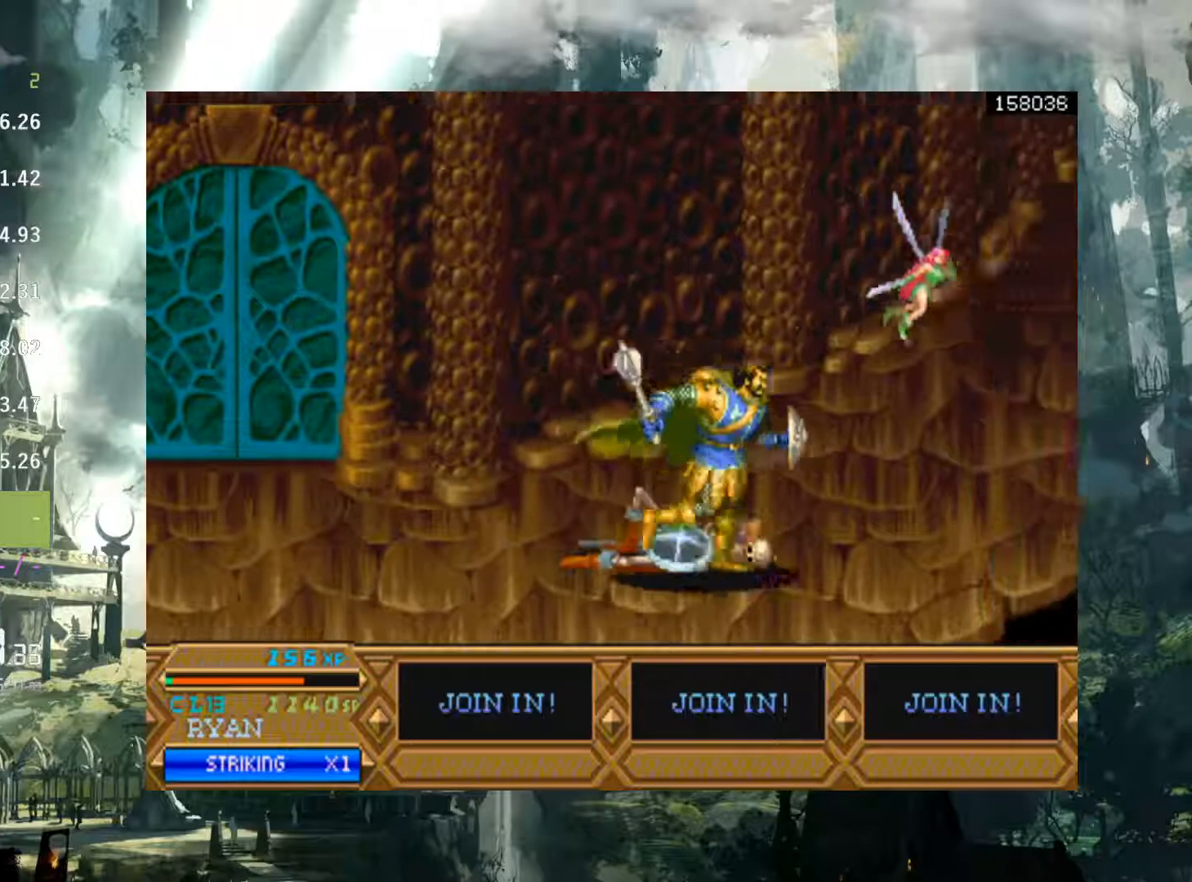
{"buttons": ["DPAD_UP", "DPAD_RIGHT"], "events": [[300, "DPAD_UP", "down"]]}